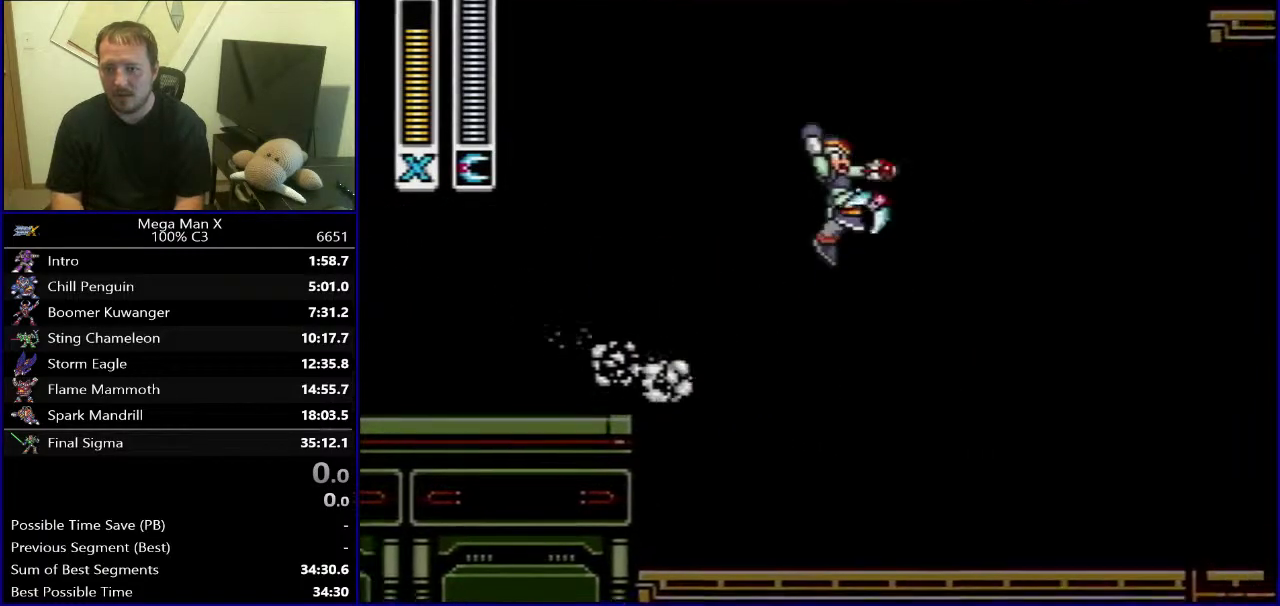
Gameplay with a controller (Nintendo layout); each line is a JSON object with the inputs held at the frame after it. "events" lists button and stick changes between this image and that frame as [ms after this image, input, new state], when the widget could be followed in between. Not read: L3 R1 R3.
{"buttons": ["Y", "DPAD_RIGHT"], "events": [[133, "DPAD_RIGHT", "down"], [250, "B", "up"]]}
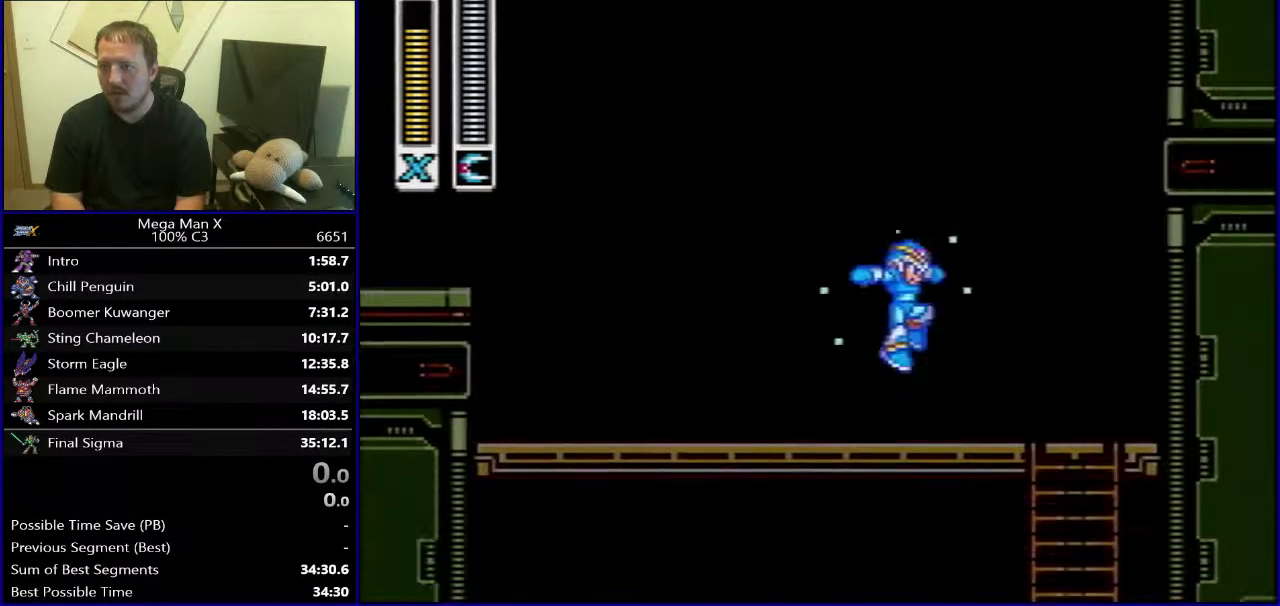
{"buttons": ["Y"], "events": [[250, "DPAD_RIGHT", "up"]]}
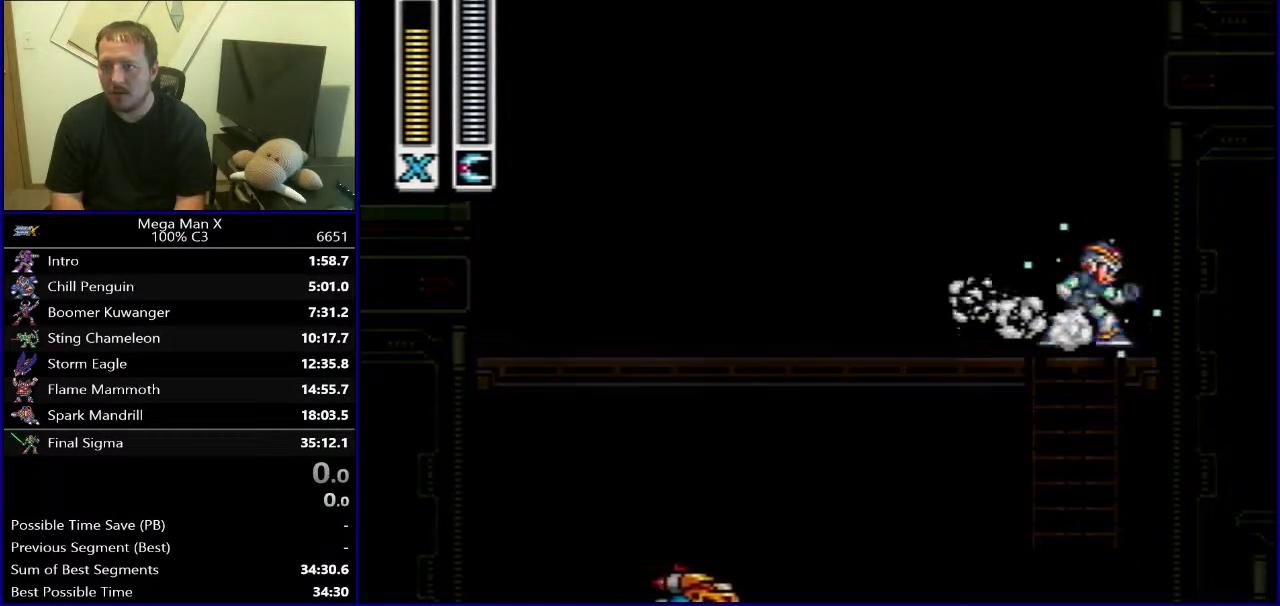
{"buttons": [], "events": [[17, "Y", "up"], [333, "SELECT", "down"], [483, "SELECT", "up"]]}
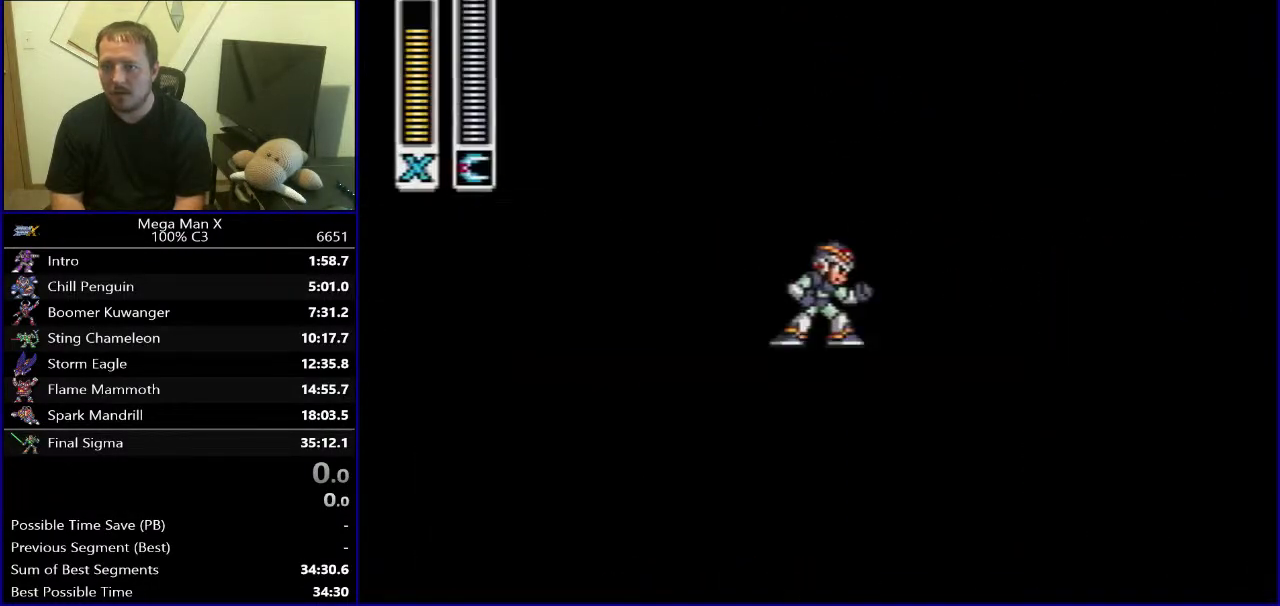
{"buttons": ["B", "DPAD_RIGHT"], "events": [[100, "DPAD_RIGHT", "down"], [450, "B", "down"]]}
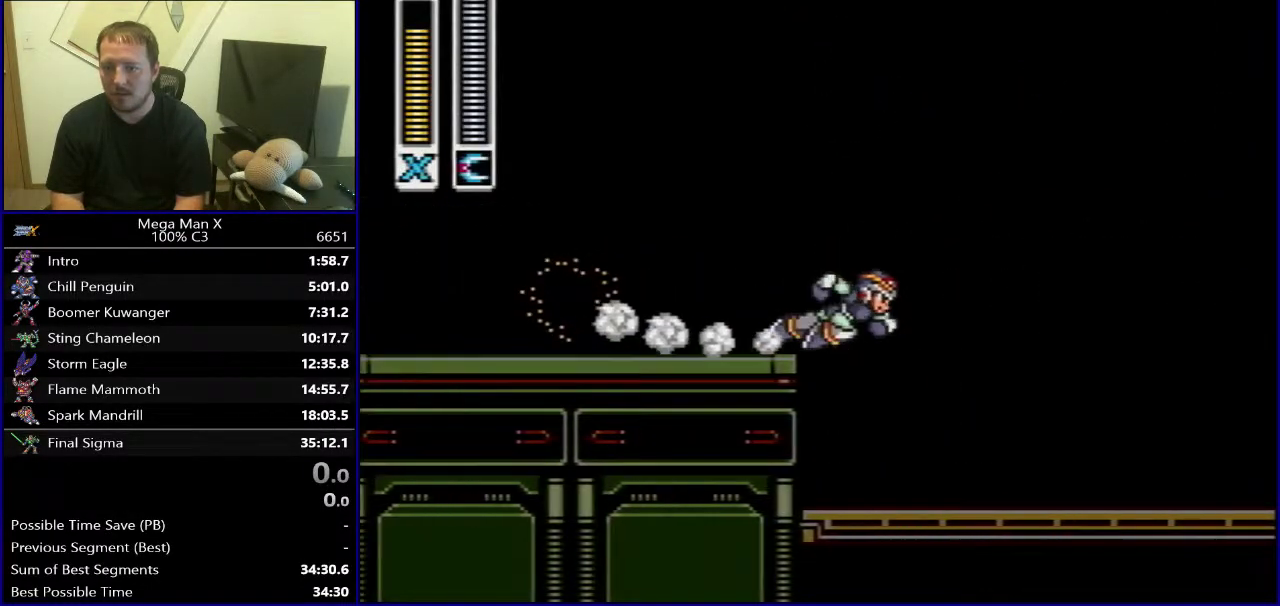
{"buttons": ["B", "Y"], "events": [[233, "Y", "down"], [267, "DPAD_RIGHT", "up"]]}
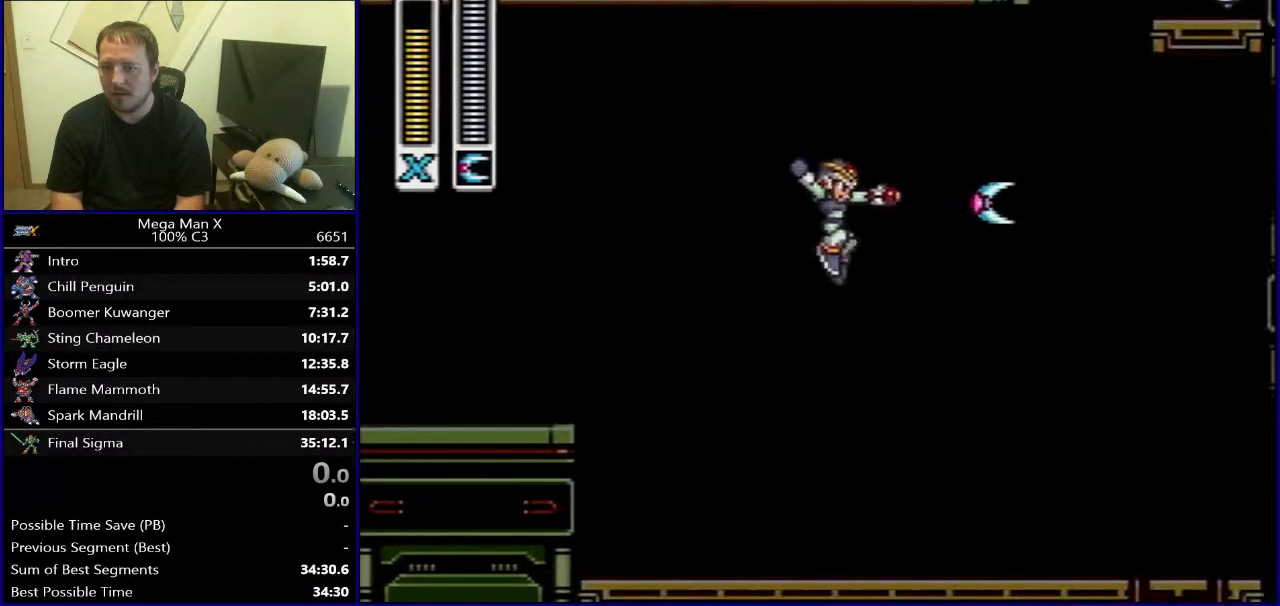
{"buttons": ["Y", "DPAD_RIGHT"], "events": [[17, "B", "up"], [67, "DPAD_RIGHT", "down"]]}
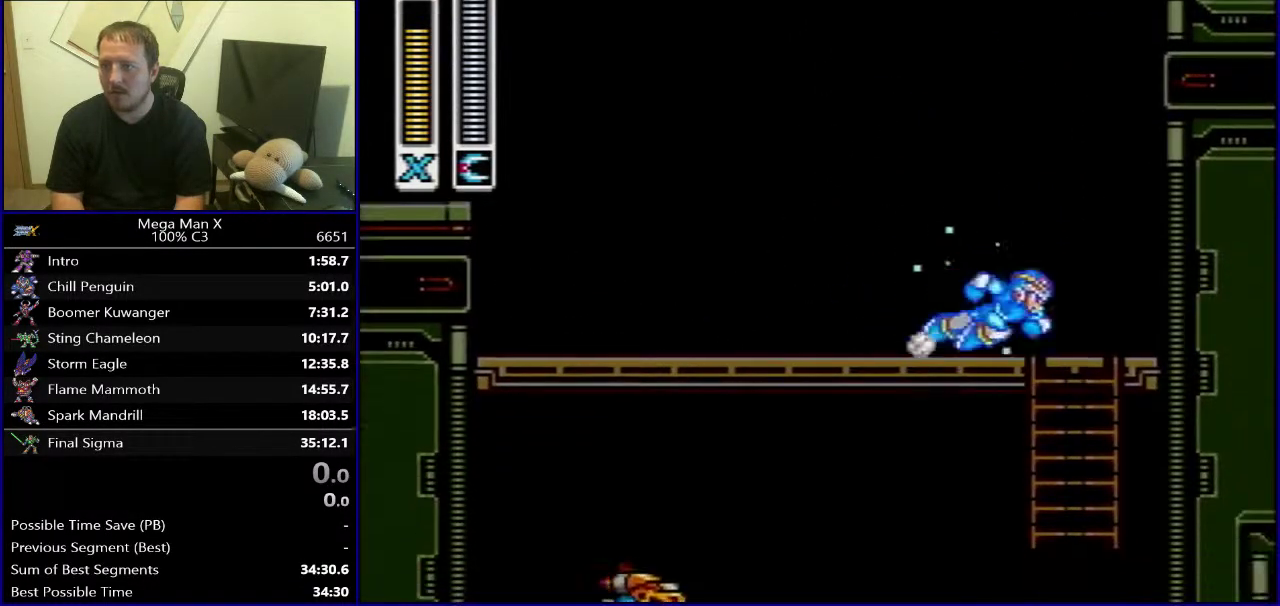
{"buttons": [], "events": [[50, "DPAD_RIGHT", "up"], [383, "Y", "up"]]}
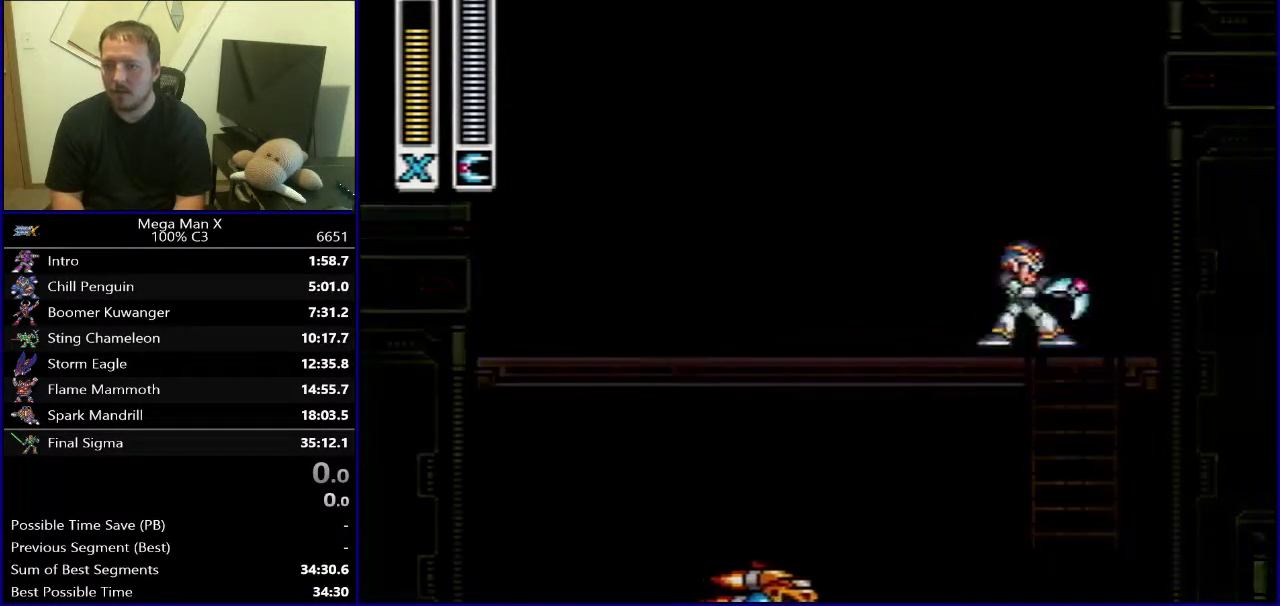
{"buttons": [], "events": [[233, "SELECT", "down"], [400, "SELECT", "up"]]}
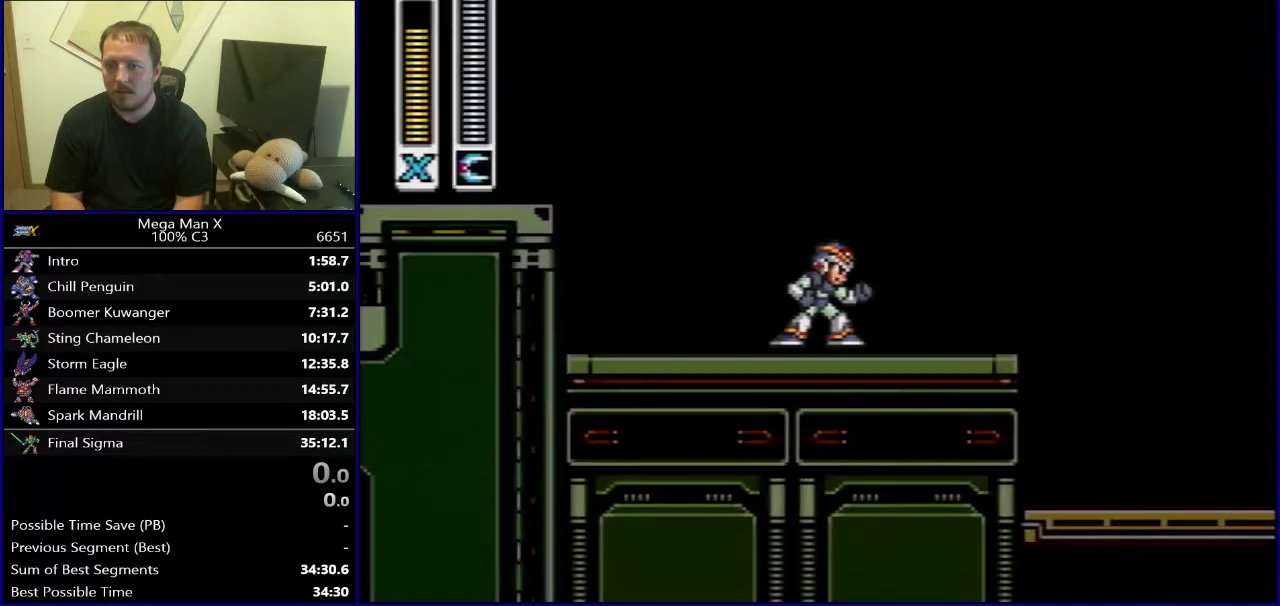
{"buttons": ["B", "DPAD_RIGHT"], "events": [[50, "DPAD_RIGHT", "down"], [450, "B", "down"]]}
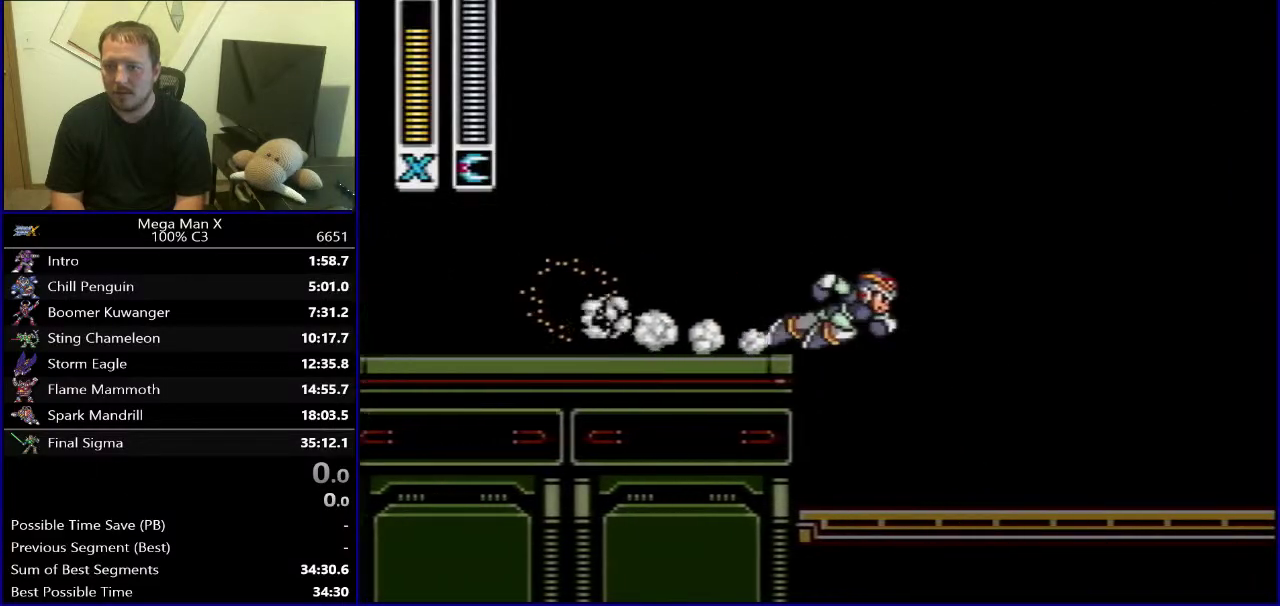
{"buttons": ["B", "Y"], "events": [[233, "Y", "down"], [283, "DPAD_RIGHT", "up"]]}
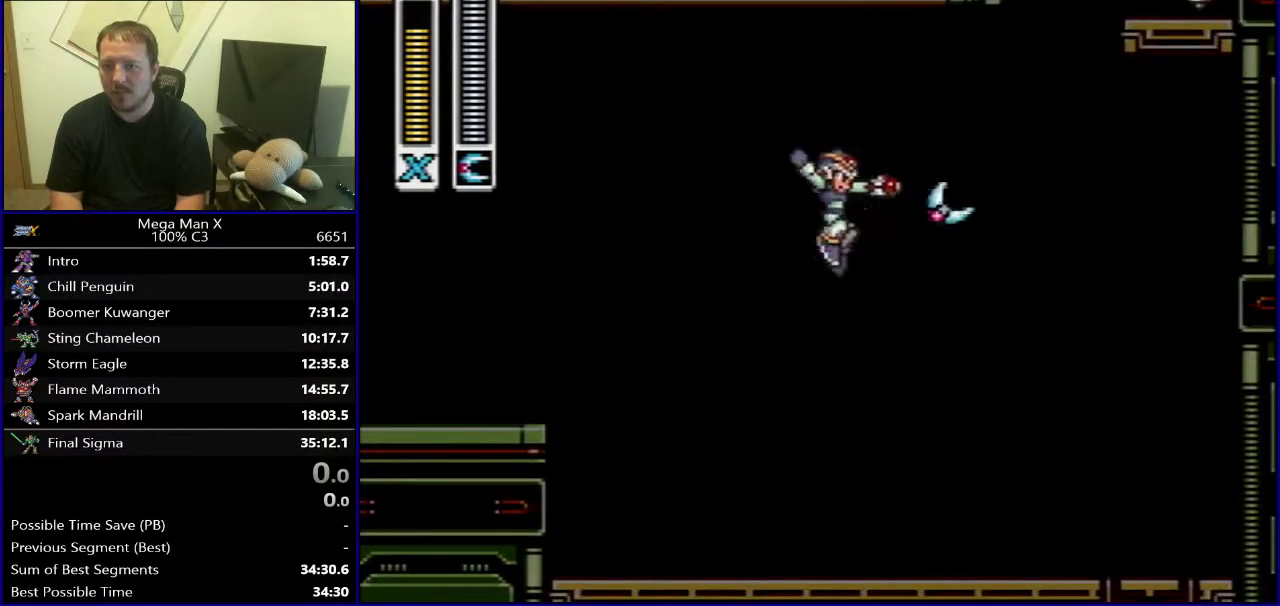
{"buttons": ["Y", "DPAD_RIGHT"], "events": [[17, "B", "up"], [167, "DPAD_RIGHT", "down"]]}
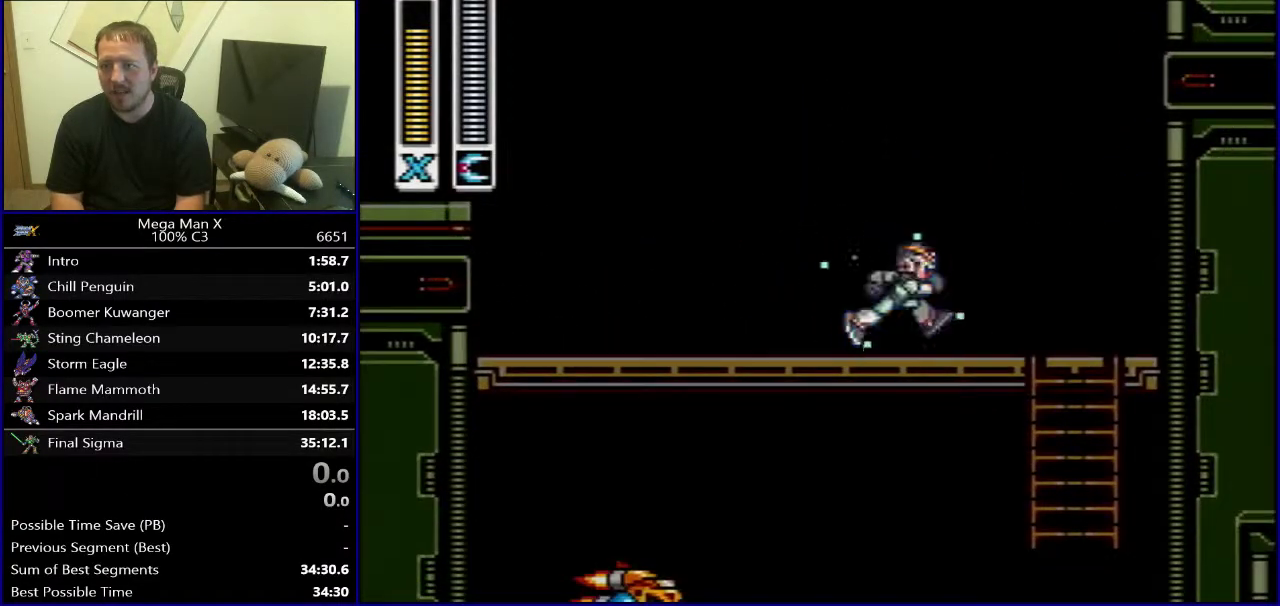
{"buttons": ["DPAD_RIGHT"], "events": [[17, "DPAD_RIGHT", "up"], [17, "Y", "up"], [133, "SELECT", "down"], [267, "SELECT", "up"], [417, "DPAD_RIGHT", "down"]]}
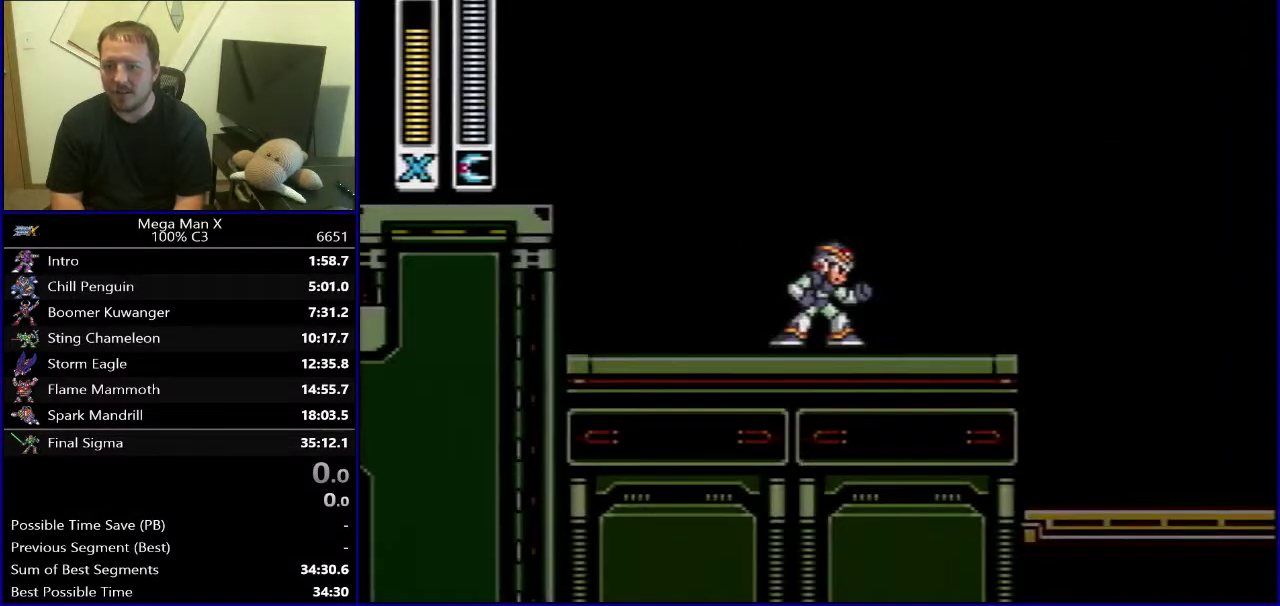
{"buttons": ["B", "DPAD_RIGHT"], "events": [[300, "B", "down"]]}
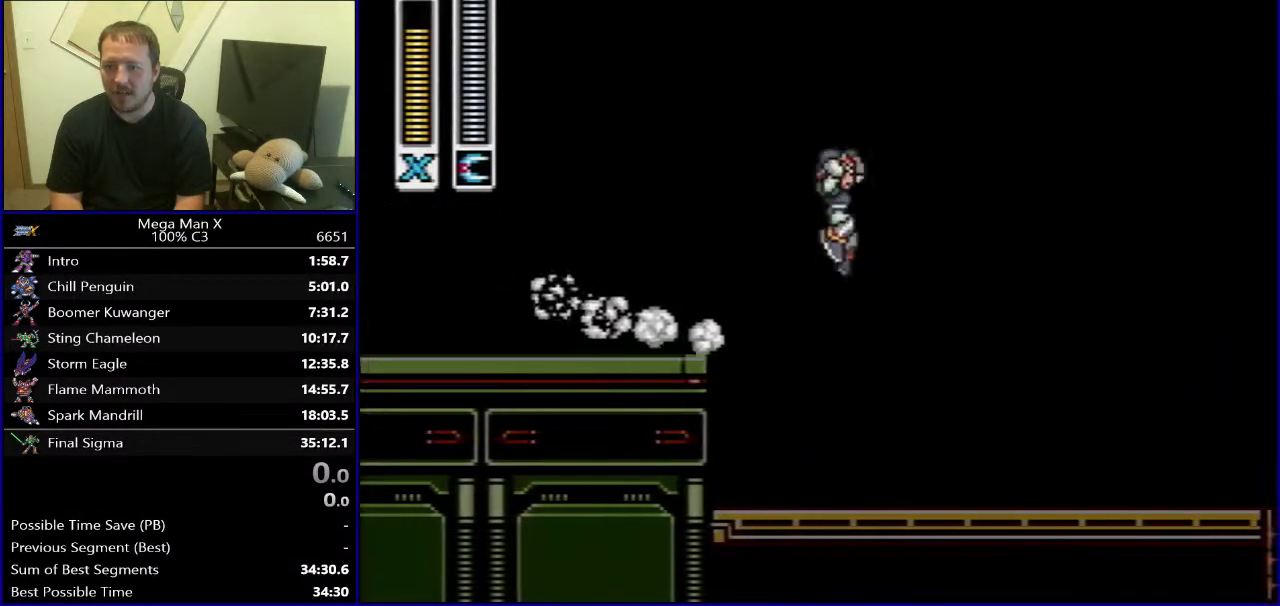
{"buttons": ["Y", "DPAD_RIGHT"], "events": [[67, "DPAD_RIGHT", "up"], [83, "Y", "down"], [333, "DPAD_RIGHT", "down"], [367, "B", "up"]]}
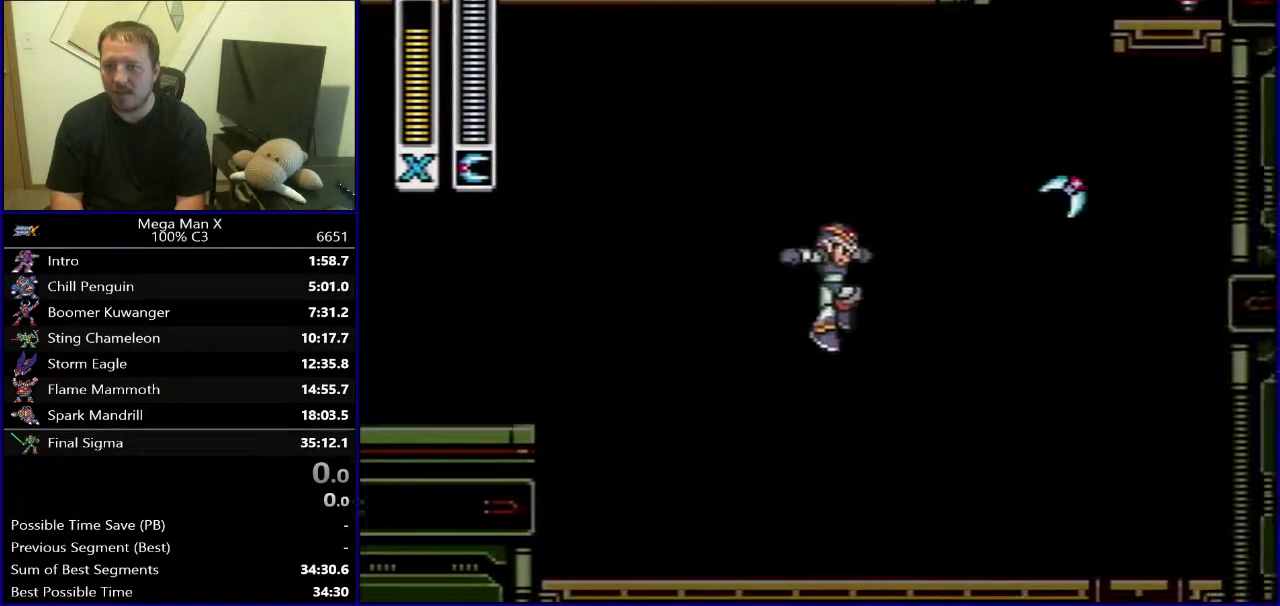
{"buttons": [], "events": [[217, "DPAD_RIGHT", "up"], [217, "Y", "up"]]}
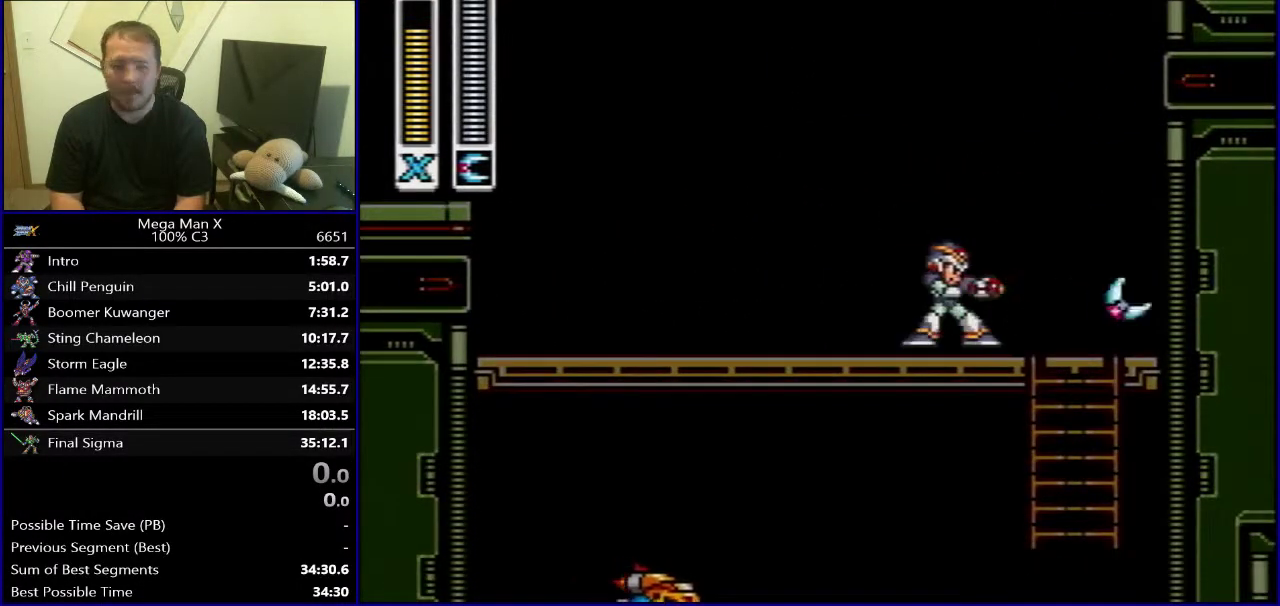
{"buttons": [], "events": []}
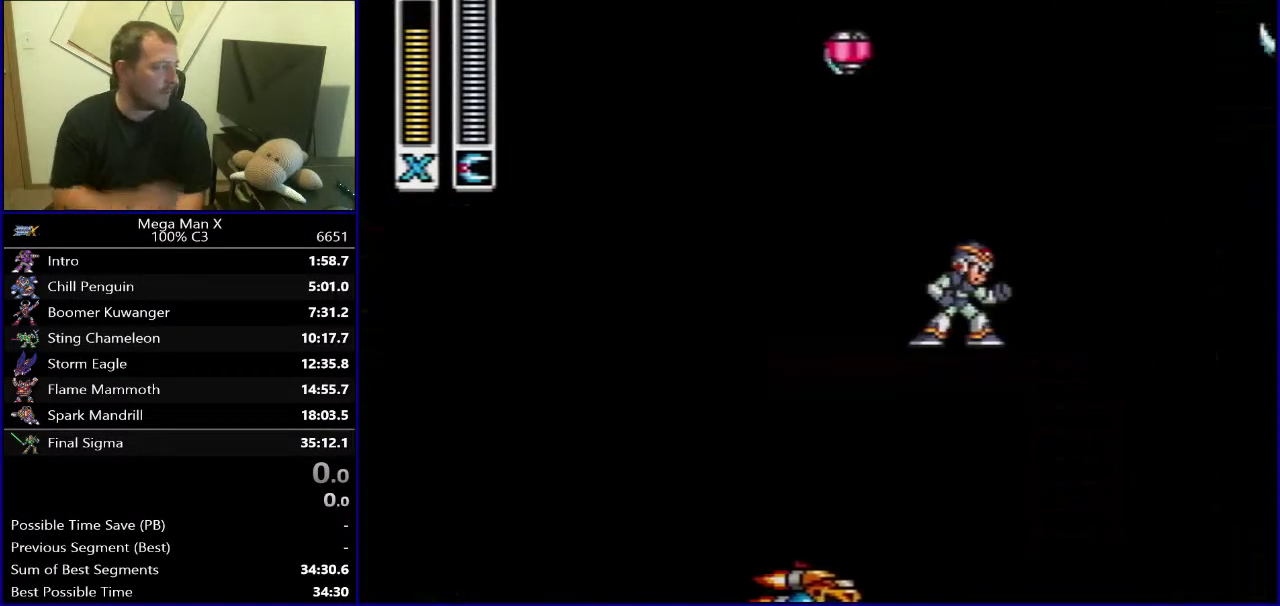
{"buttons": [], "events": []}
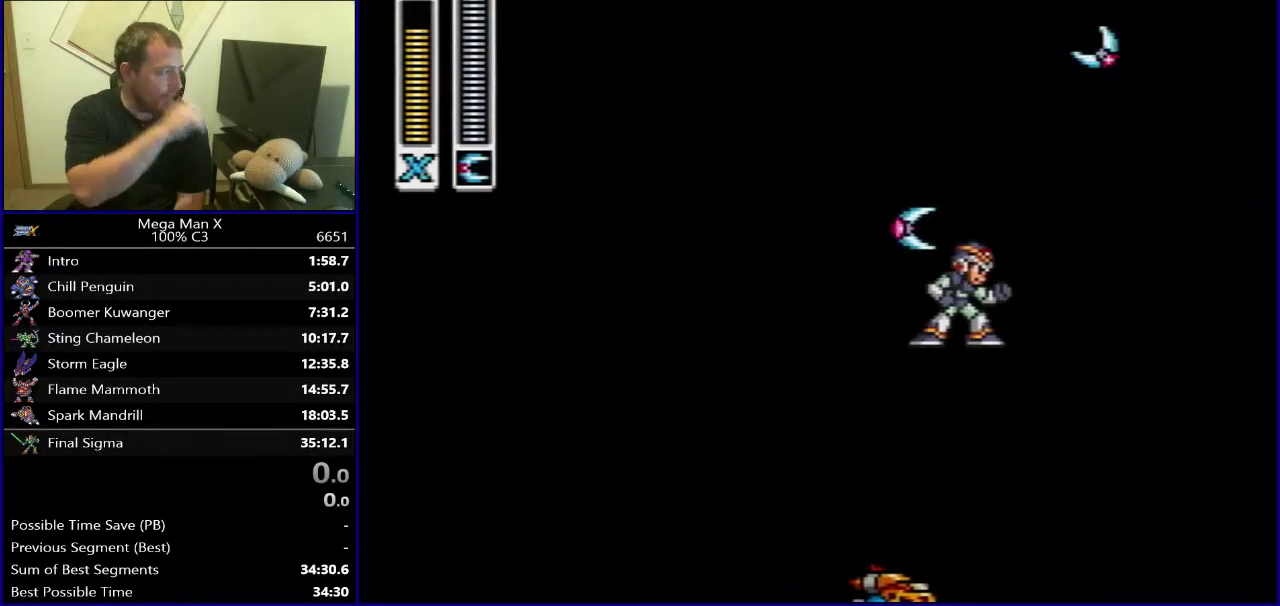
{"buttons": [], "events": []}
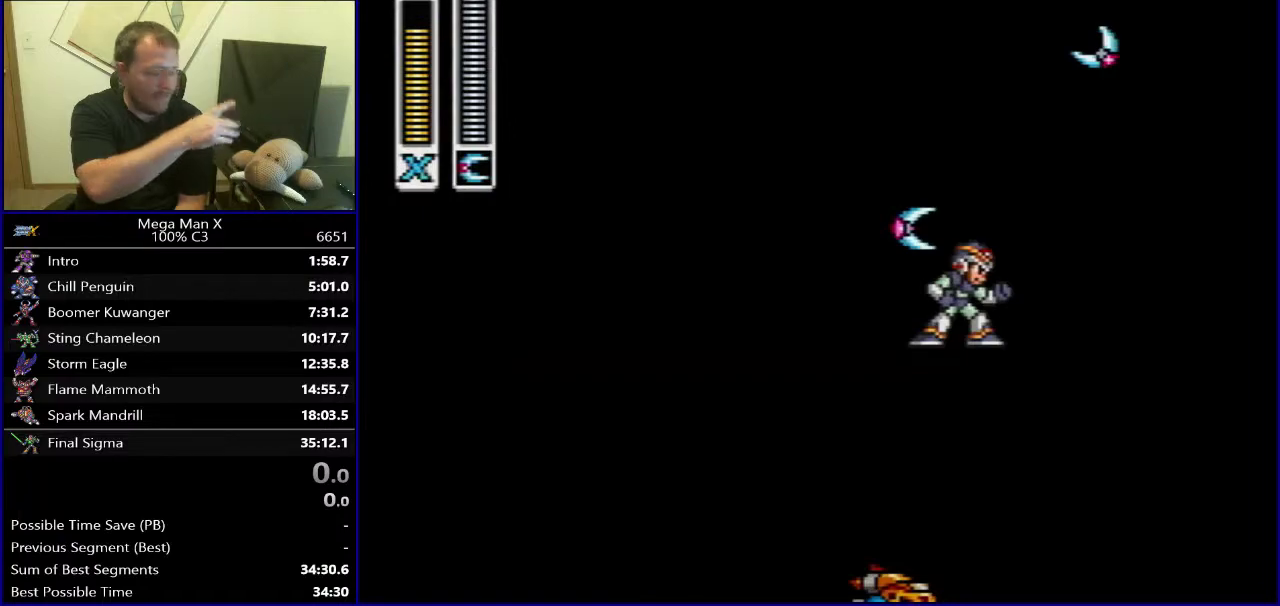
{"buttons": [], "events": []}
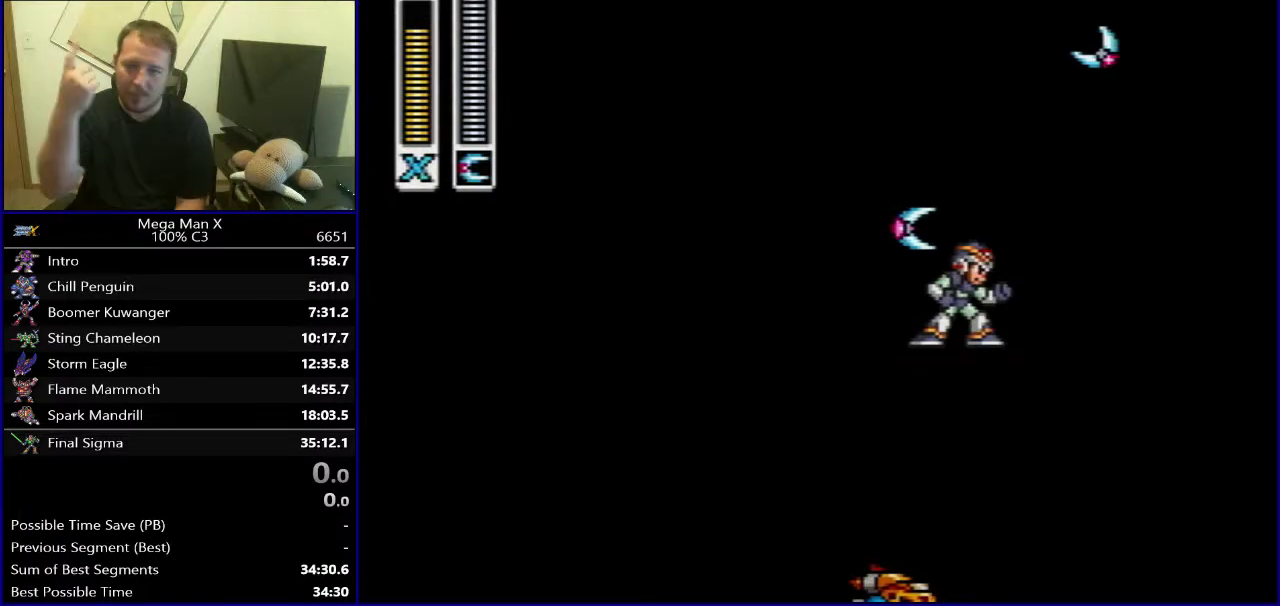
{"buttons": ["SELECT"], "events": [[383, "SELECT", "down"]]}
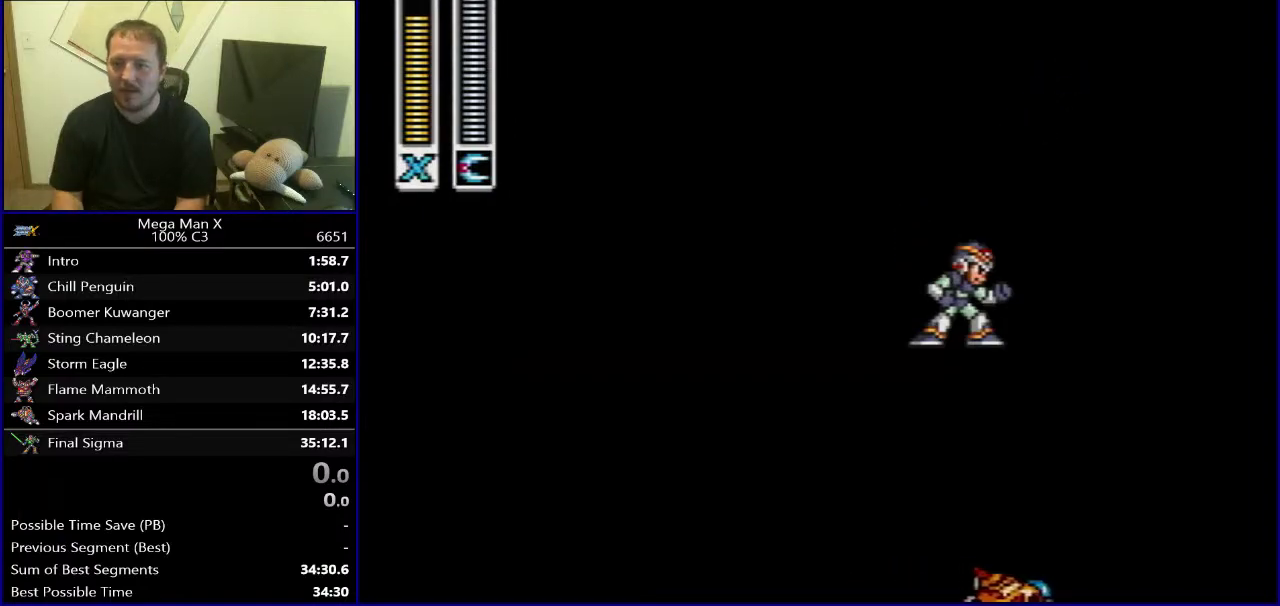
{"buttons": [], "events": [[50, "SELECT", "up"], [283, "SELECT", "down"], [433, "SELECT", "up"]]}
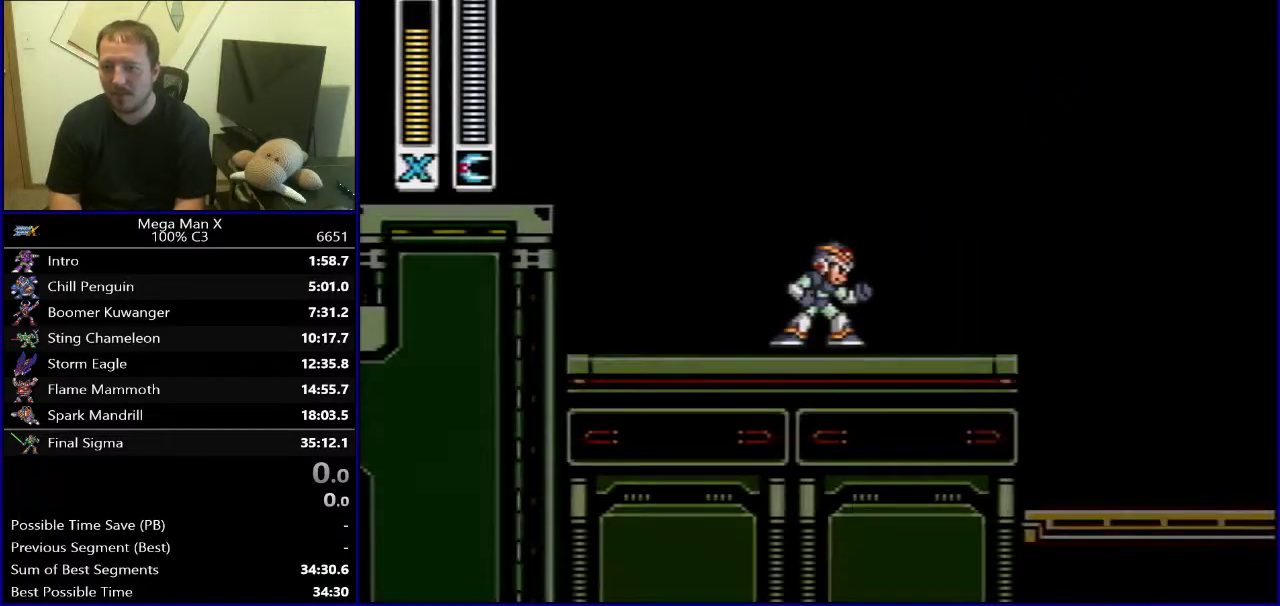
{"buttons": ["DPAD_RIGHT"], "events": [[117, "DPAD_RIGHT", "down"]]}
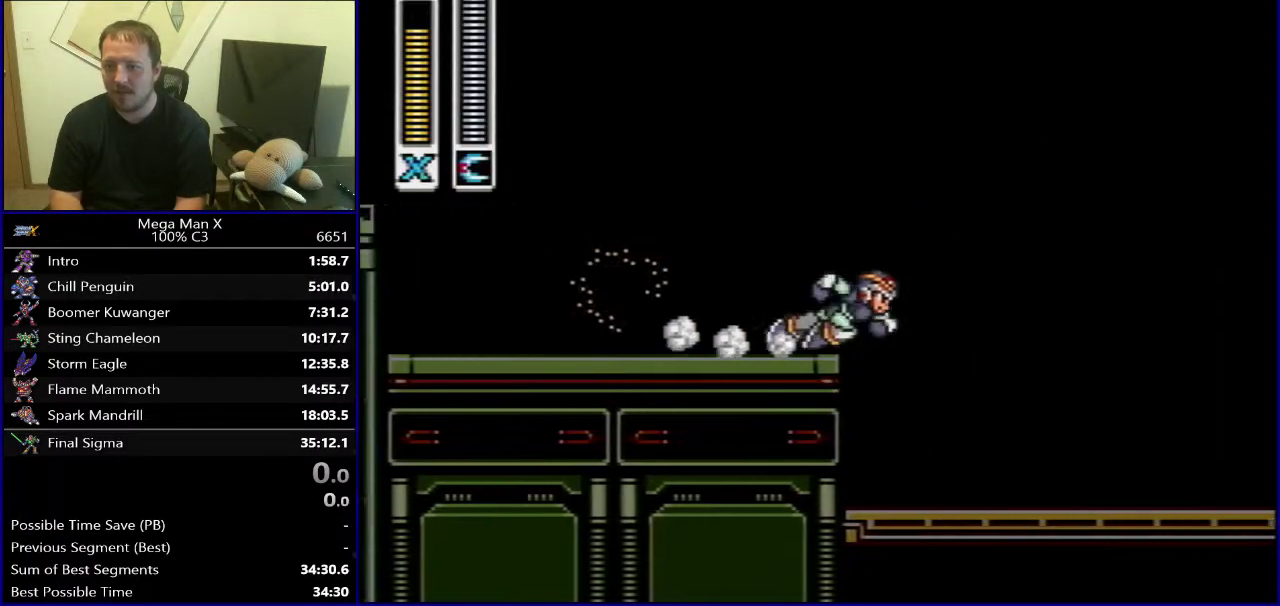
{"buttons": ["B", "Y"], "events": [[17, "B", "down"], [267, "Y", "down"], [300, "DPAD_RIGHT", "up"]]}
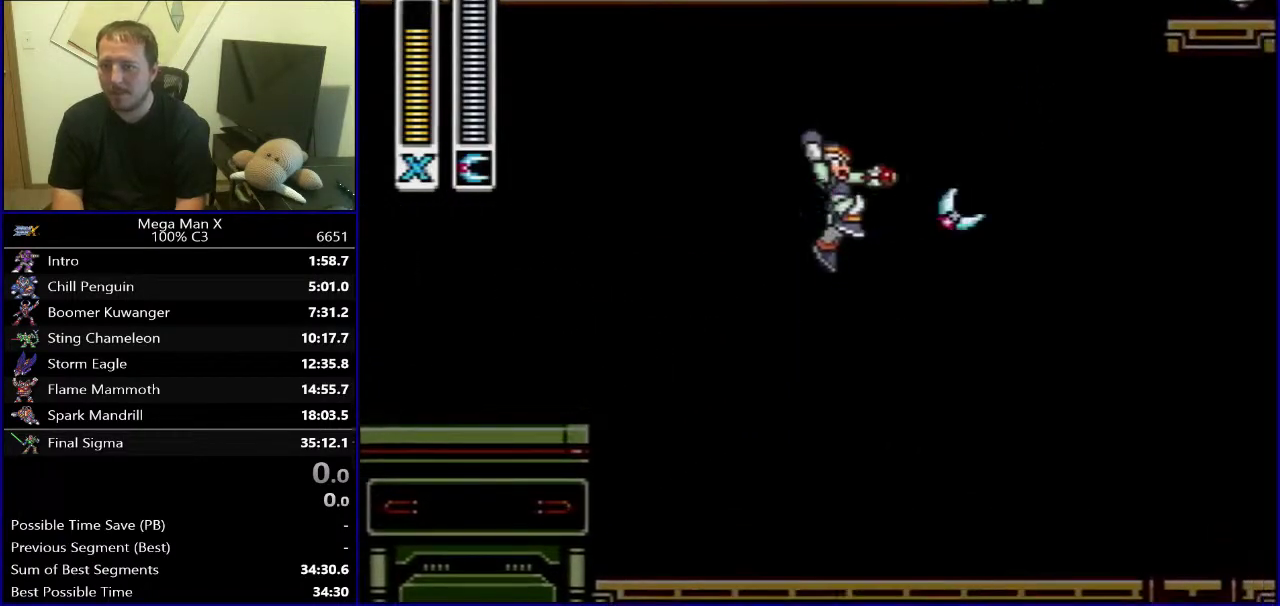
{"buttons": ["Y", "DPAD_RIGHT"], "events": [[83, "B", "up"], [150, "DPAD_RIGHT", "down"]]}
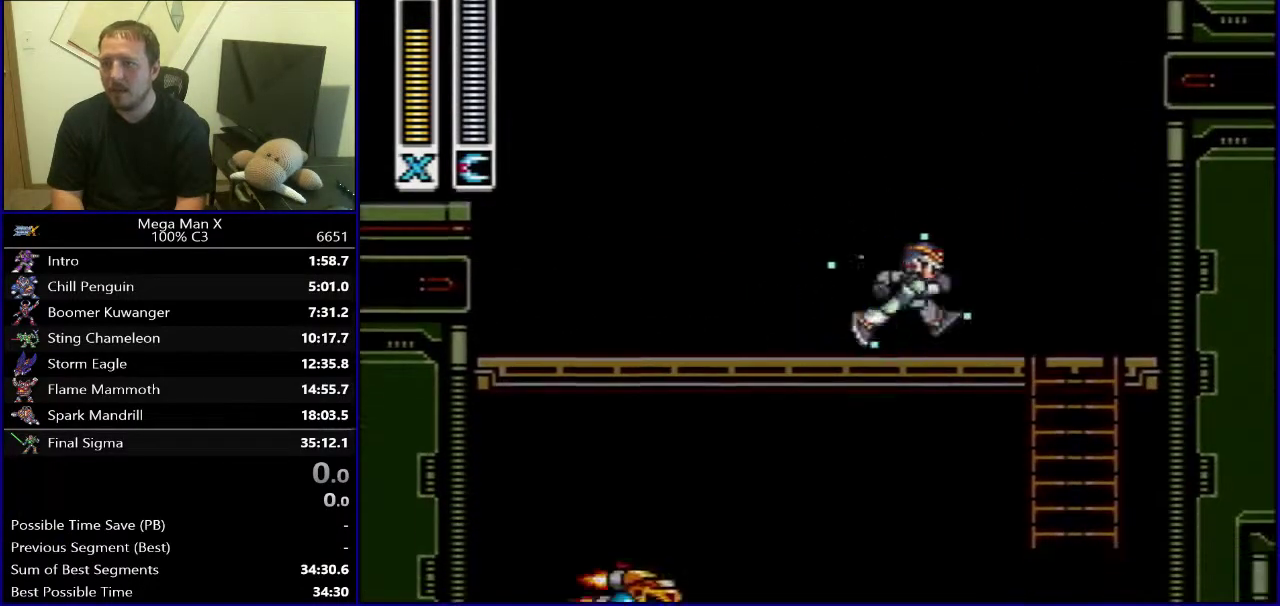
{"buttons": [], "events": [[167, "DPAD_RIGHT", "up"], [183, "Y", "up"]]}
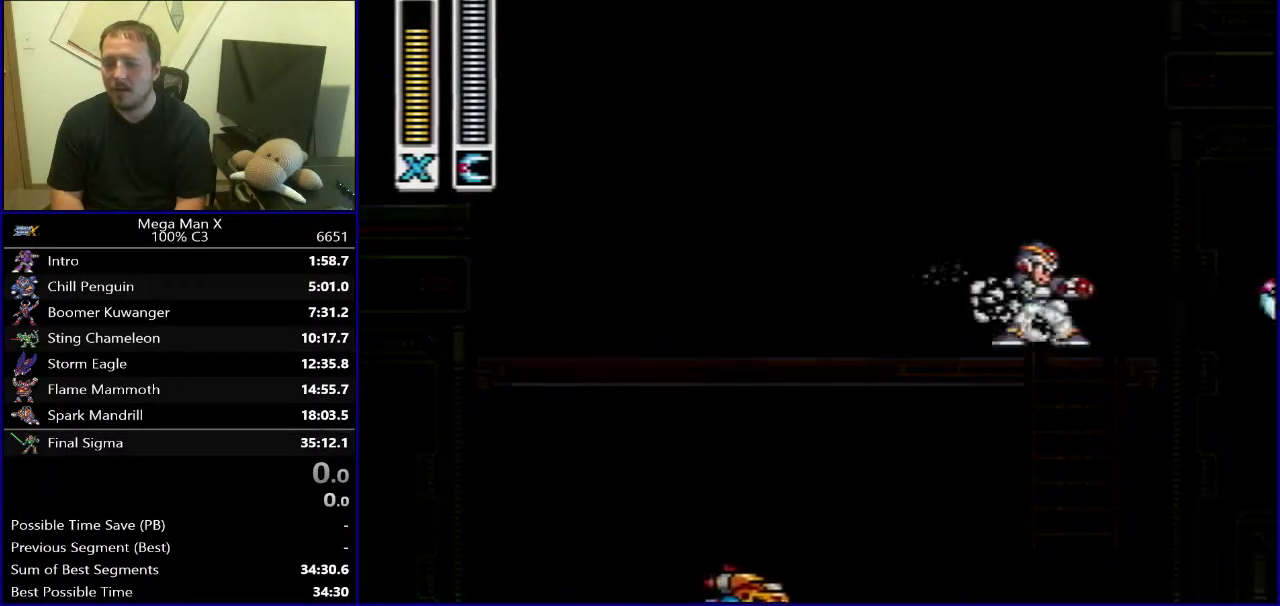
{"buttons": [], "events": [[350, "SELECT", "down"], [500, "SELECT", "up"]]}
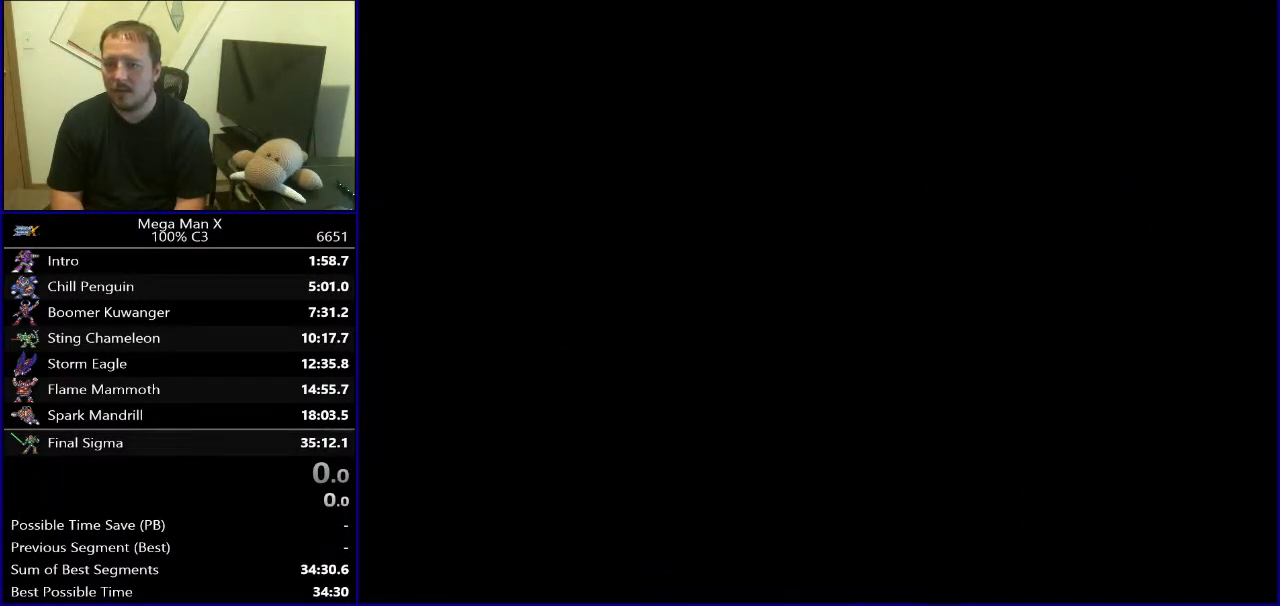
{"buttons": ["DPAD_RIGHT"], "events": [[150, "DPAD_RIGHT", "down"]]}
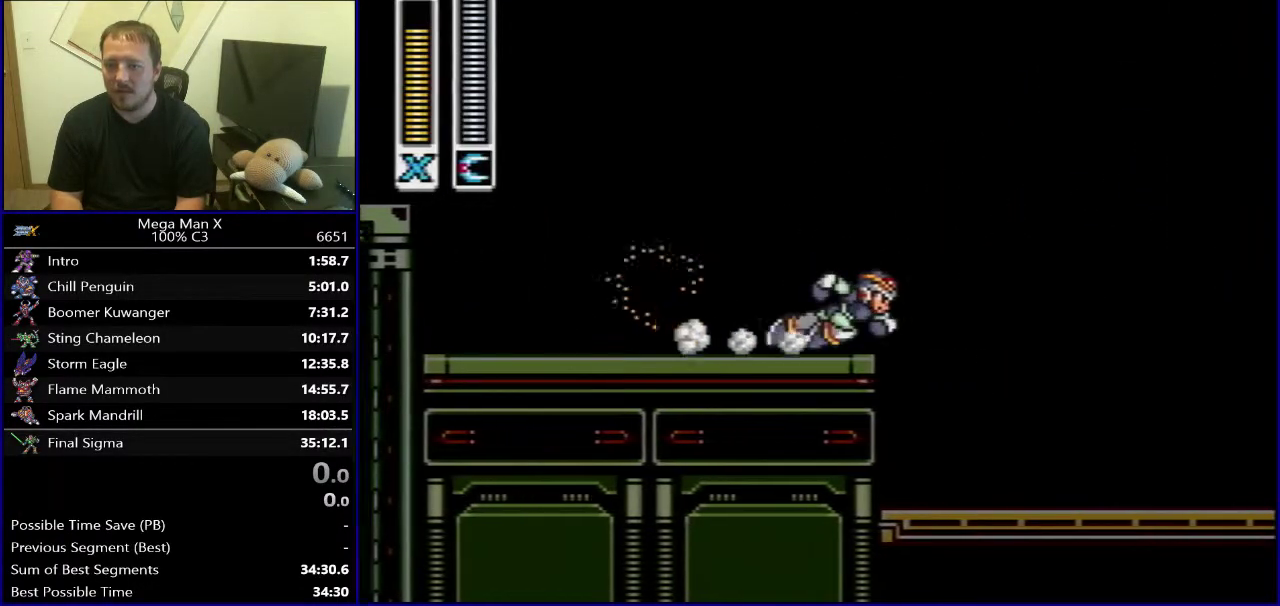
{"buttons": ["B", "Y"], "events": [[67, "B", "down"], [267, "DPAD_RIGHT", "up"], [317, "Y", "down"]]}
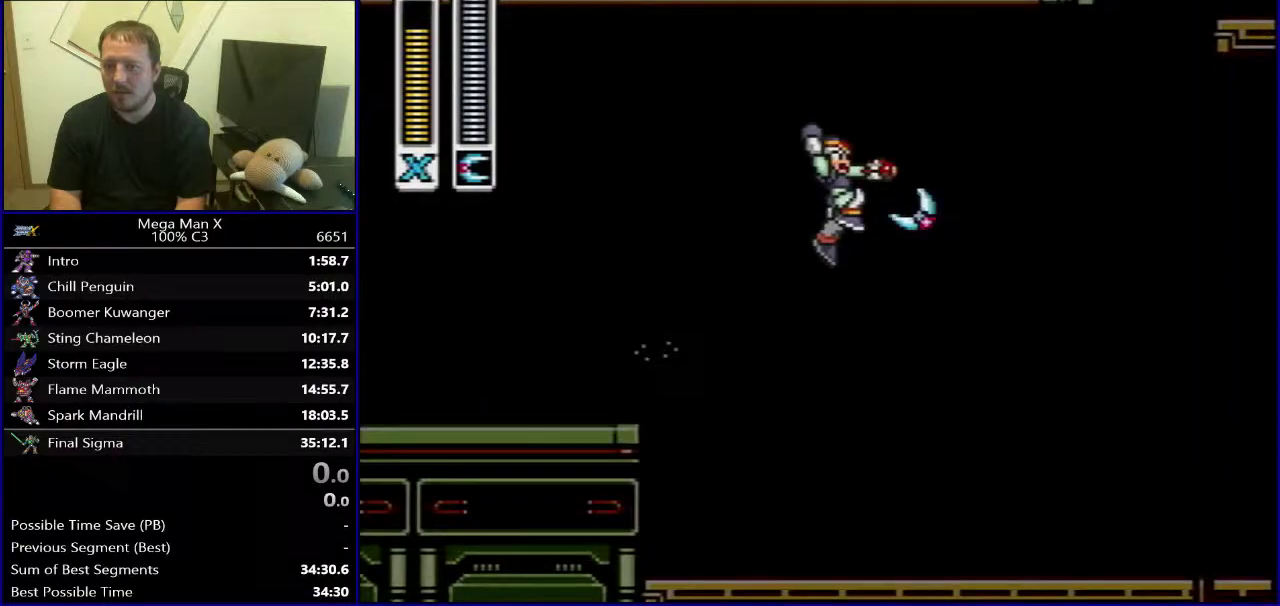
{"buttons": [], "events": [[33, "DPAD_RIGHT", "down"], [83, "B", "up"], [417, "DPAD_RIGHT", "up"], [450, "Y", "up"]]}
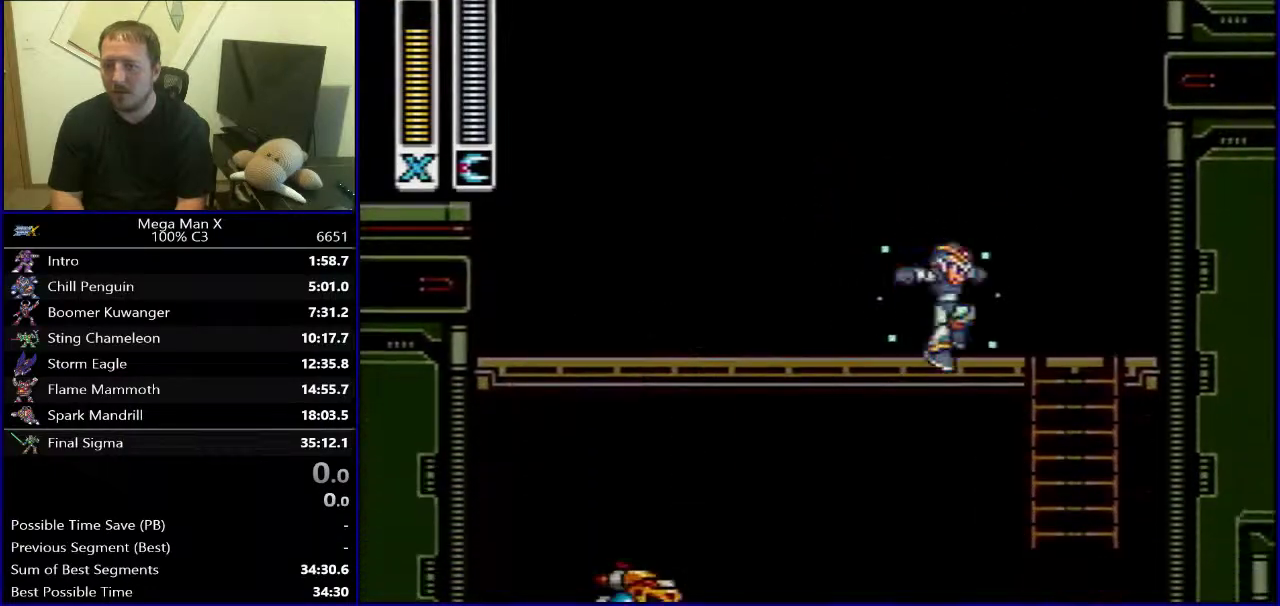
{"buttons": ["DPAD_RIGHT"], "events": [[133, "SELECT", "down"], [267, "SELECT", "up"], [383, "DPAD_RIGHT", "down"]]}
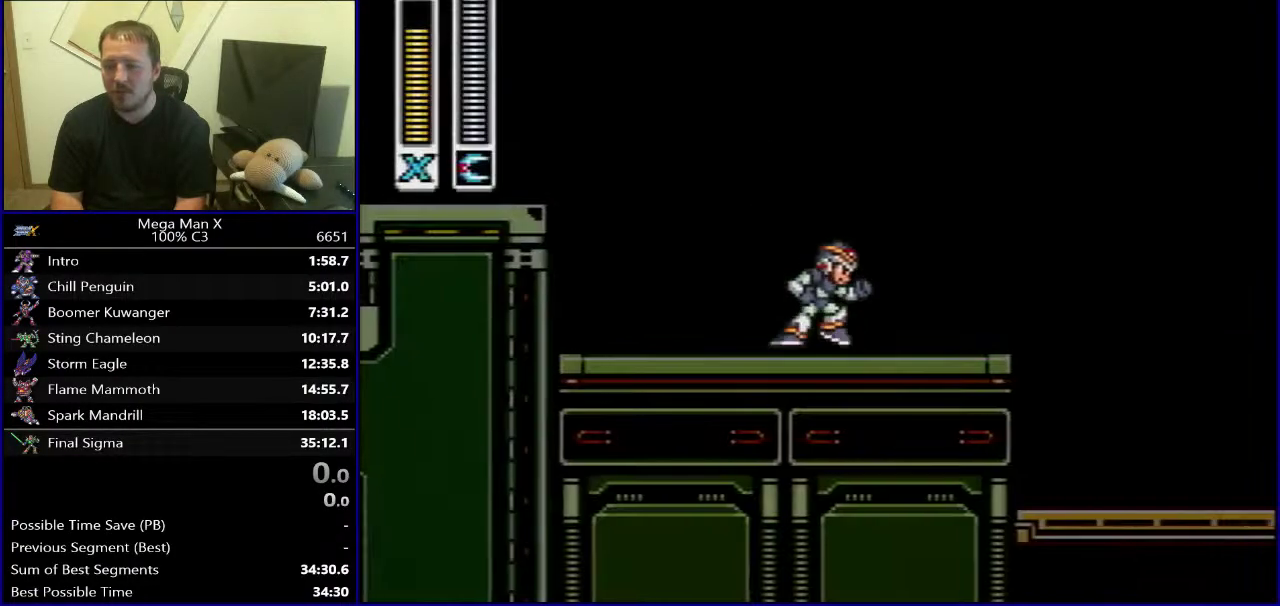
{"buttons": ["B", "Y", "DPAD_RIGHT"], "events": [[233, "B", "down"], [467, "Y", "down"]]}